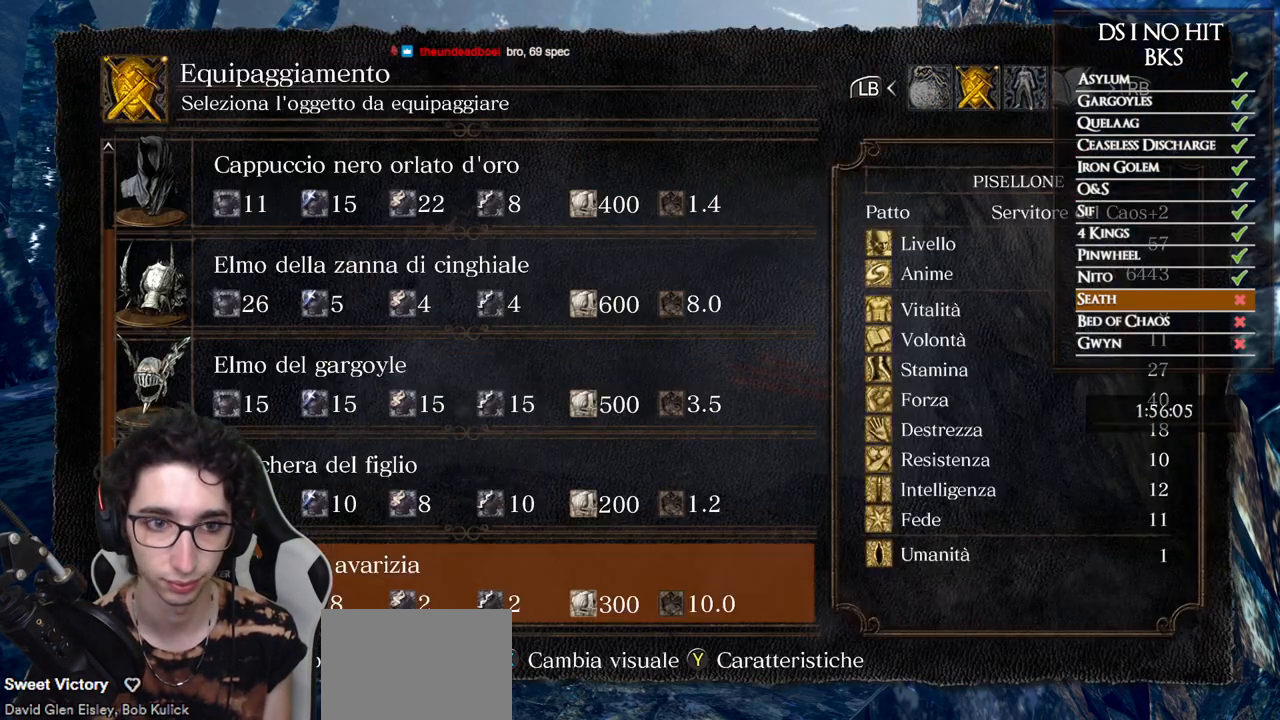
Gameplay with a controller (Xbox layout); each line is a JSON object with the inputs held at the frame after it. "events" lists button and stick changes between this image and that frame as [ms after this image, input, new state], when the widget could be followed in between. This document gives stick clicks only as held states, not as events.
{"buttons": ["DPAD_UP"], "left_stick": "center", "right_stick": "center", "events": [[450, "DPAD_UP", "down"]]}
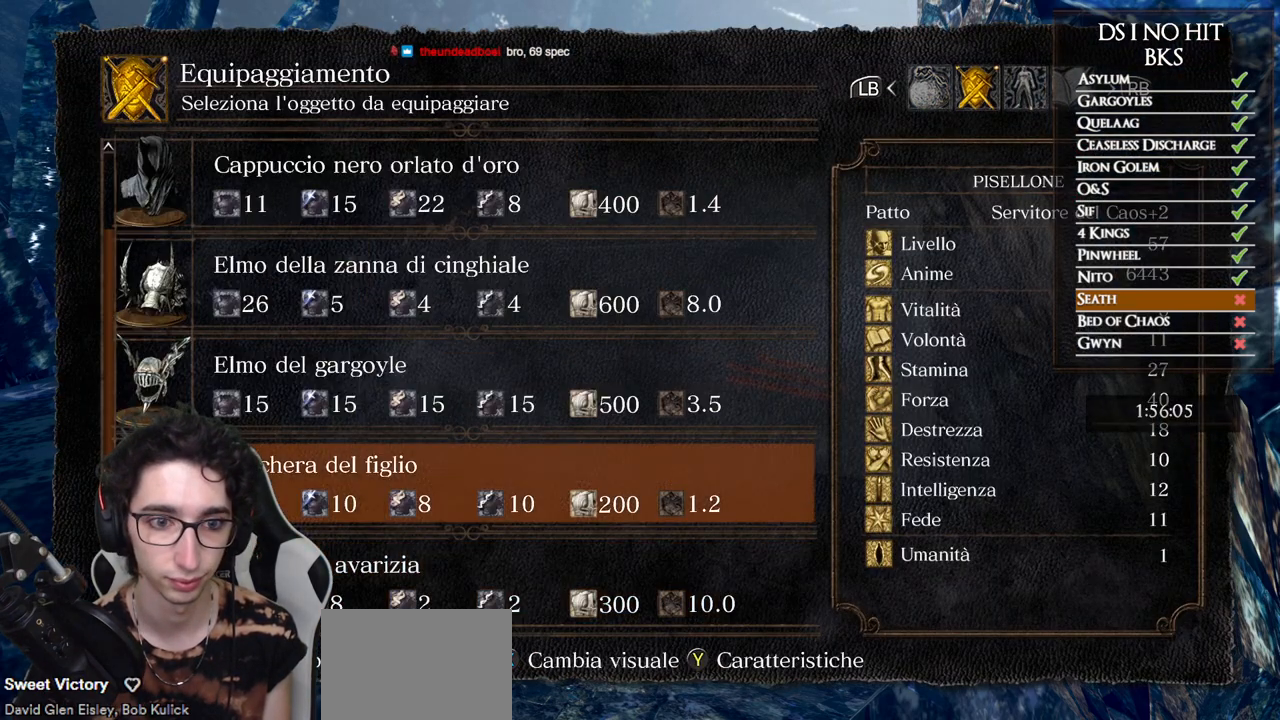
{"buttons": [], "left_stick": "center", "right_stick": "center", "events": [[50, "DPAD_UP", "up"], [100, "A", "down"], [183, "A", "up"], [267, "DPAD_LEFT", "down"], [350, "DPAD_LEFT", "up"], [383, "A", "down"], [433, "A", "up"]]}
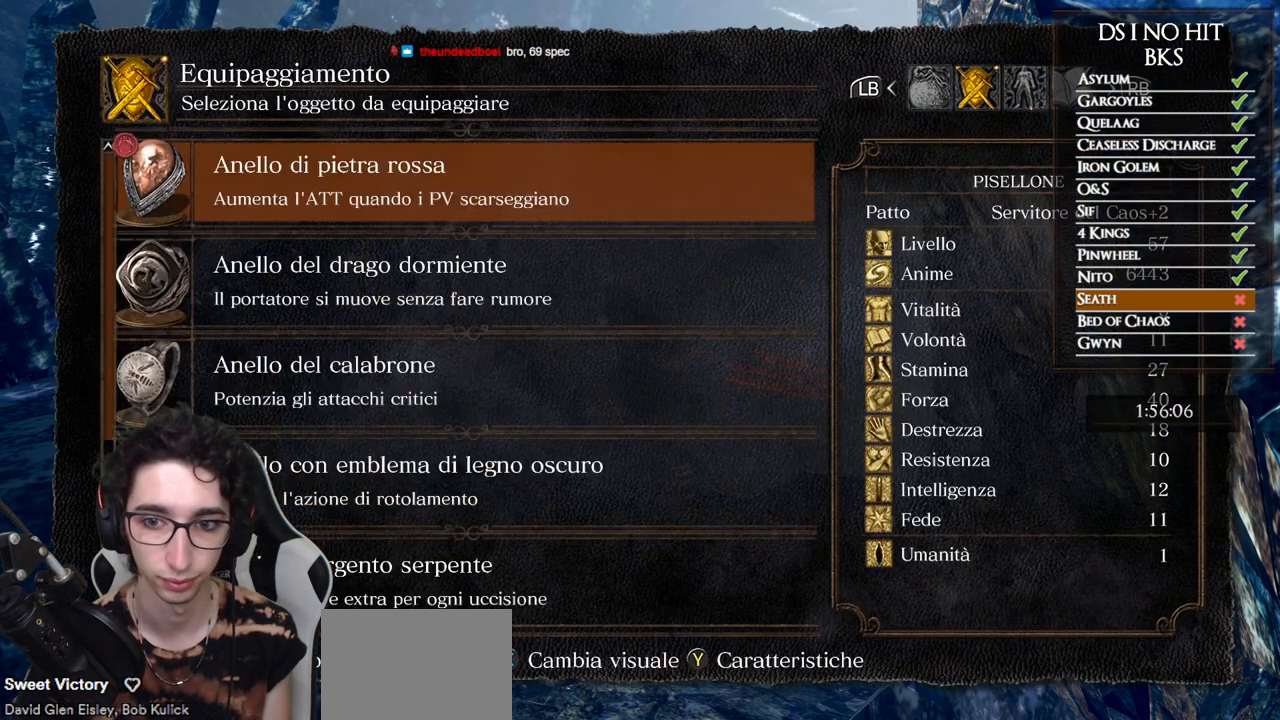
{"buttons": ["B"], "left_stick": "center", "right_stick": "center", "events": [[433, "B", "down"]]}
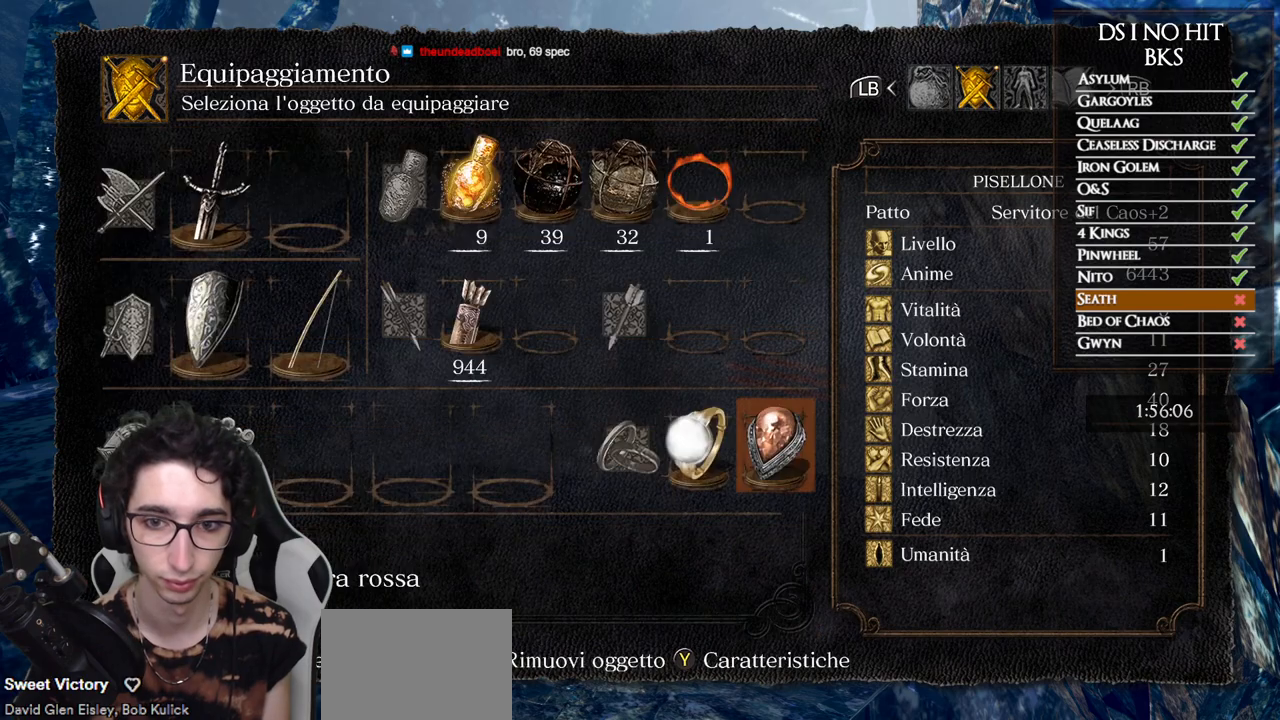
{"buttons": [], "left_stick": "center", "right_stick": "center", "events": [[17, "B", "up"]]}
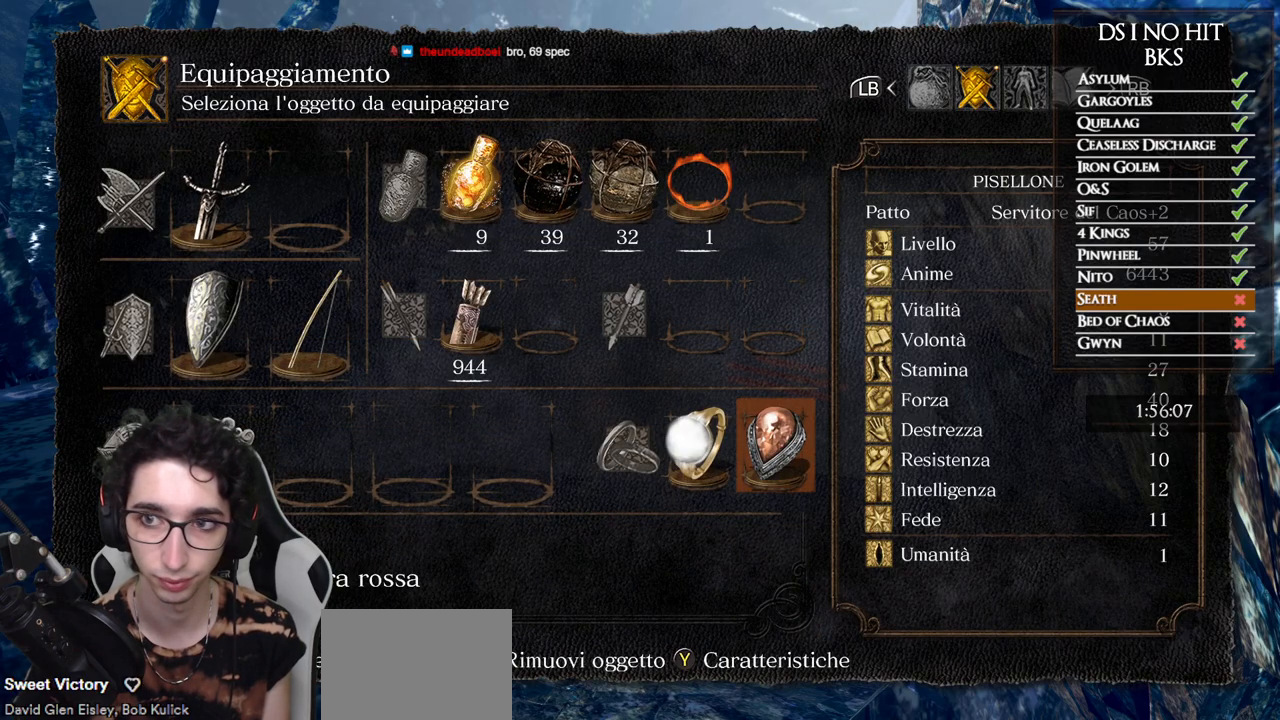
{"buttons": [], "left_stick": "center", "right_stick": "center", "events": [[117, "A", "down"], [200, "A", "up"]]}
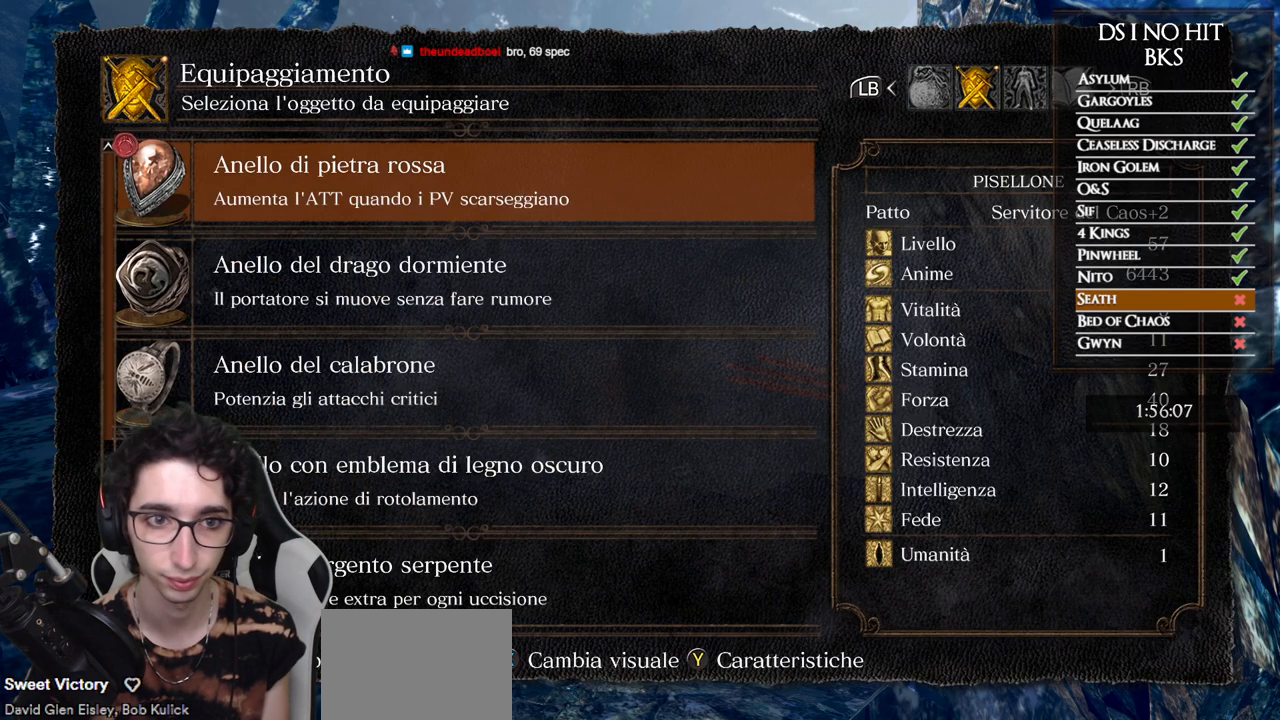
{"buttons": ["B"], "left_stick": "center", "right_stick": "center", "events": [[100, "DPAD_DOWN", "down"], [217, "A", "down"], [217, "DPAD_DOWN", "up"], [300, "A", "up"], [367, "B", "down"], [433, "B", "up"], [483, "B", "down"]]}
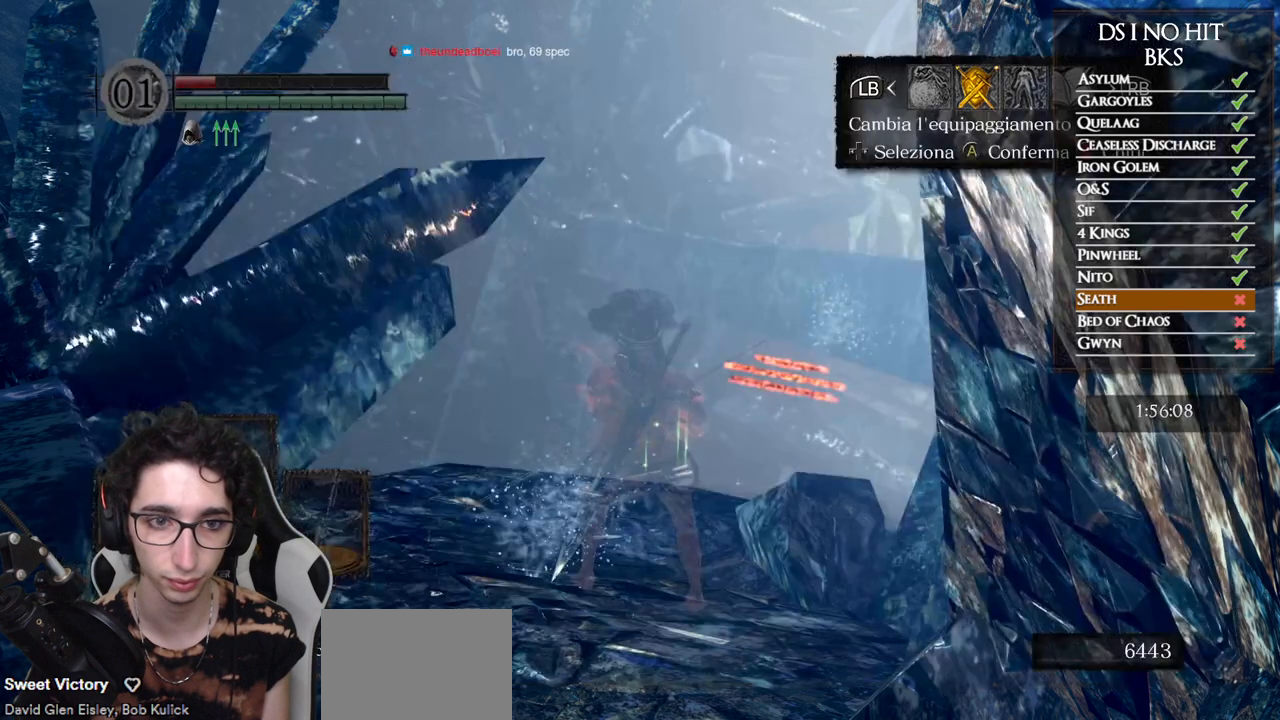
{"buttons": [], "left_stick": "center", "right_stick": "right", "events": [[50, "B", "up"], [167, "right_stick", "down-right"], [317, "right_stick", "center"], [467, "right_stick", "right"]]}
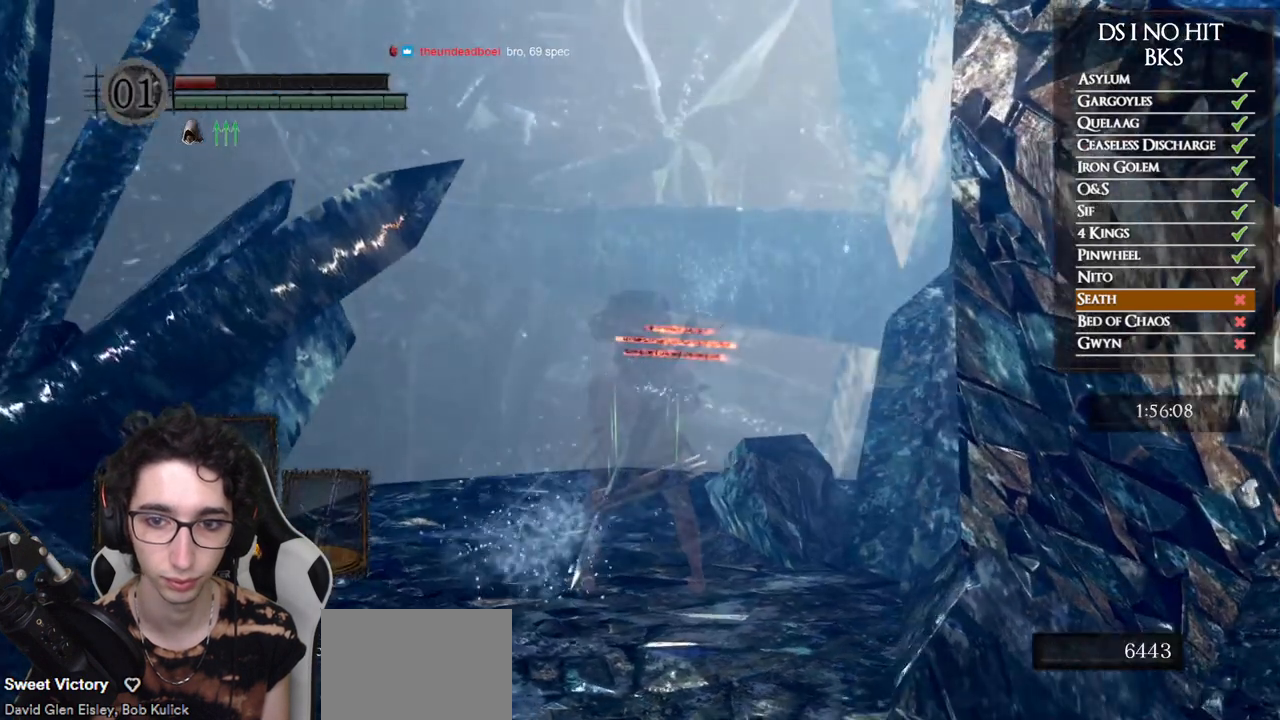
{"buttons": [], "left_stick": "up", "right_stick": "right", "events": [[133, "left_stick", "up"], [167, "right_stick", "center"], [233, "right_stick", "right"]]}
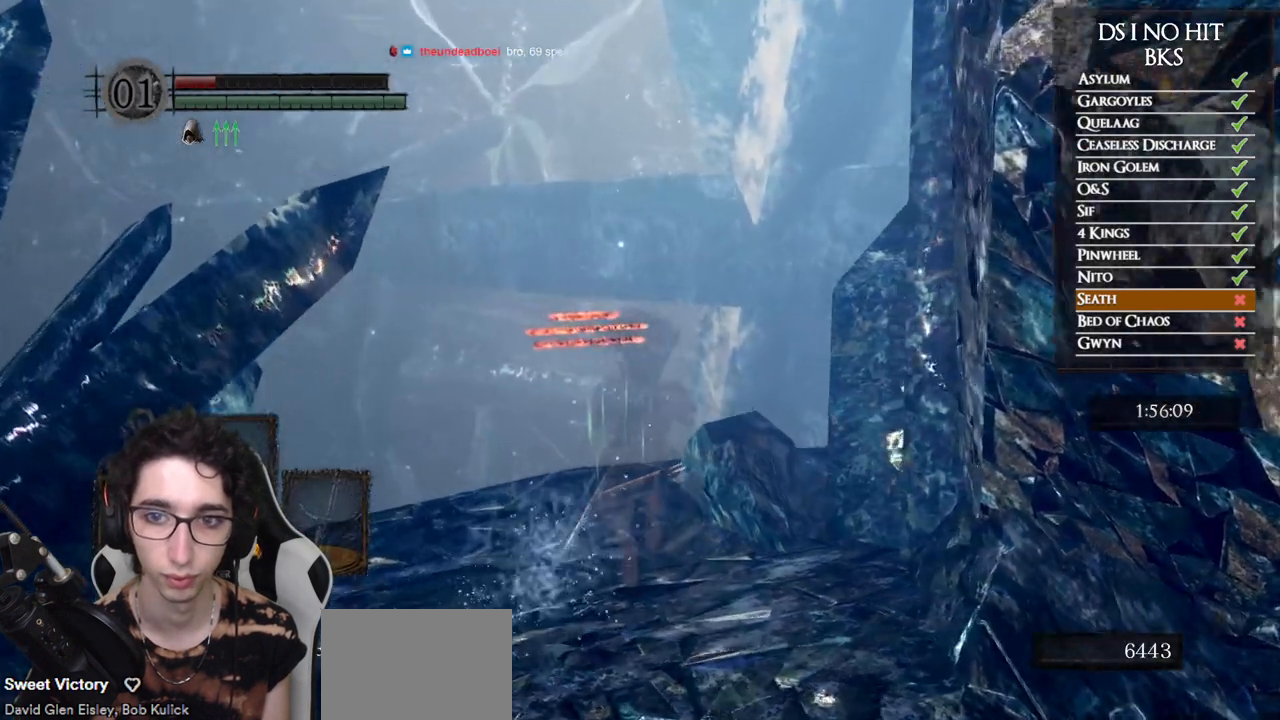
{"buttons": ["B"], "left_stick": "up", "right_stick": "center", "events": [[67, "right_stick", "center"], [250, "B", "down"]]}
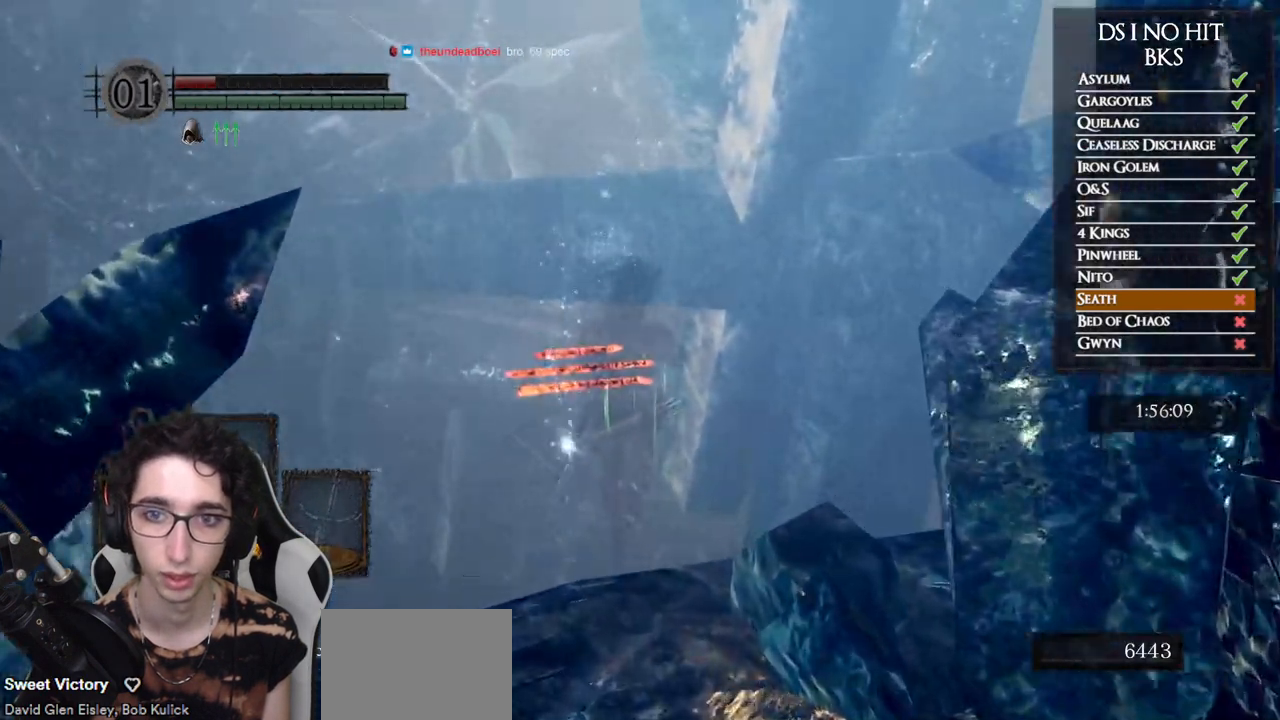
{"buttons": ["B"], "left_stick": "up", "right_stick": "center", "events": []}
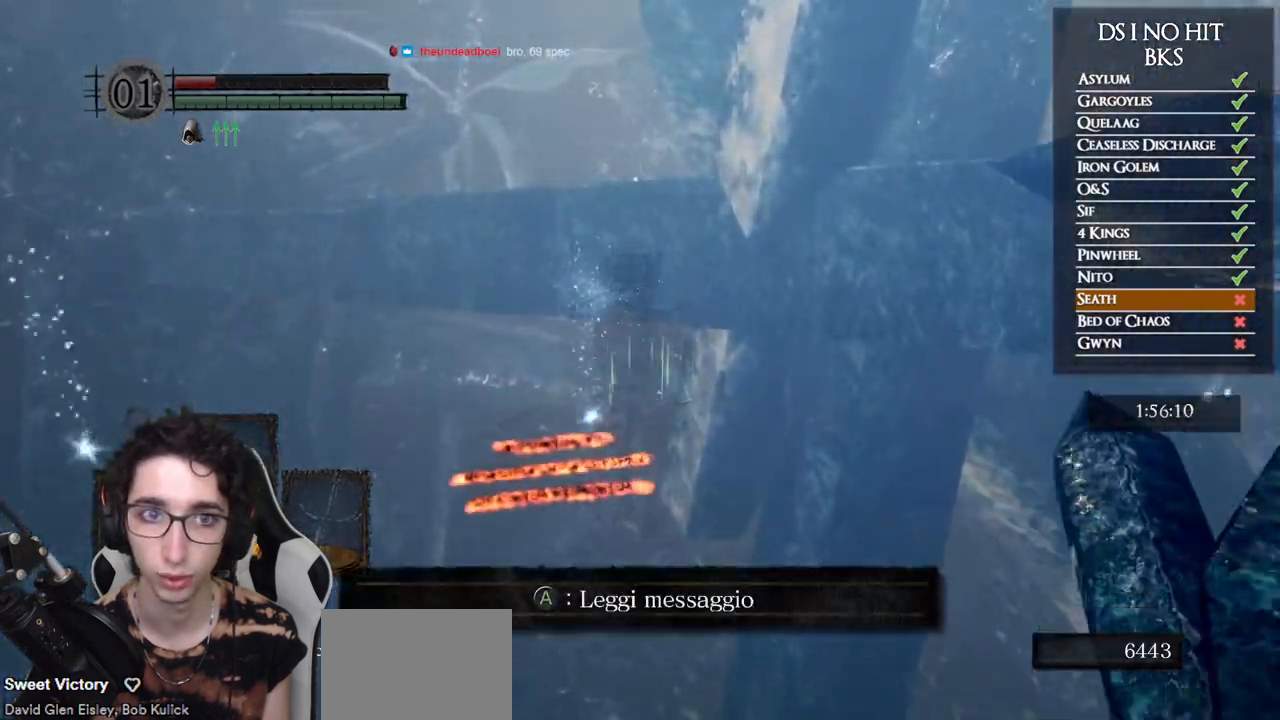
{"buttons": ["B"], "left_stick": "up", "right_stick": "center", "events": []}
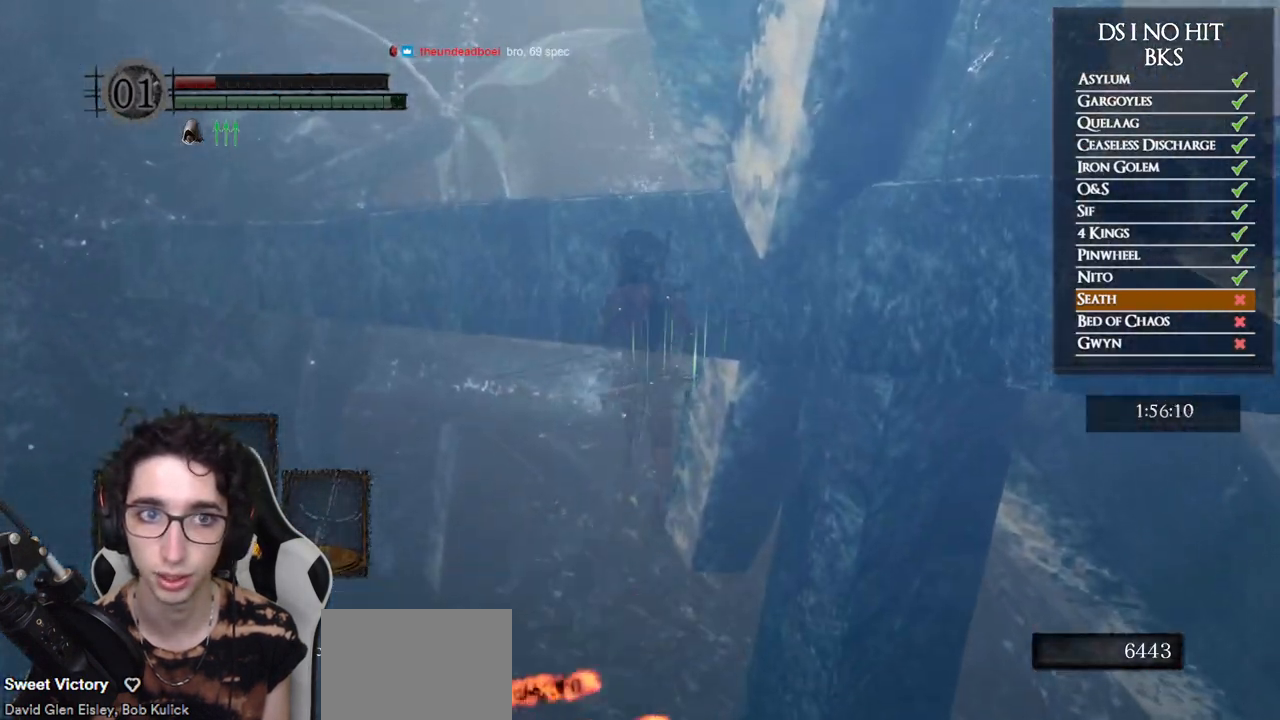
{"buttons": ["B"], "left_stick": "up", "right_stick": "center", "events": []}
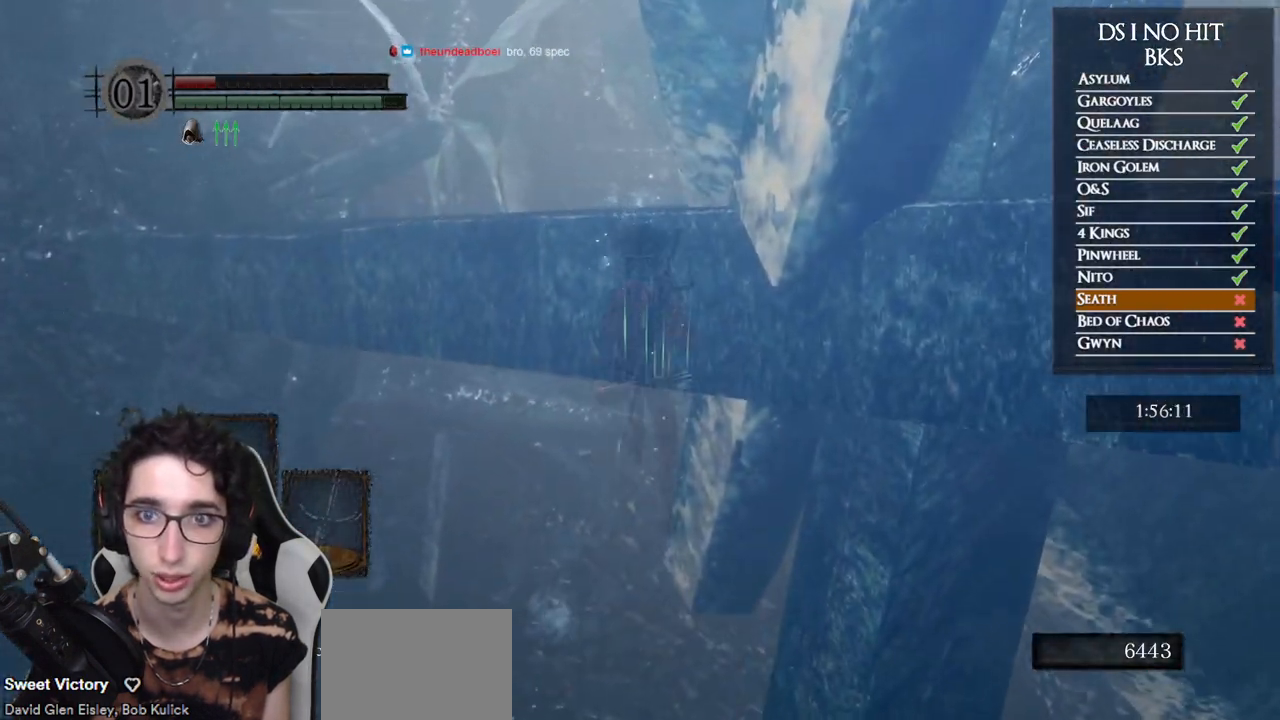
{"buttons": ["B"], "left_stick": "up", "right_stick": "center", "events": []}
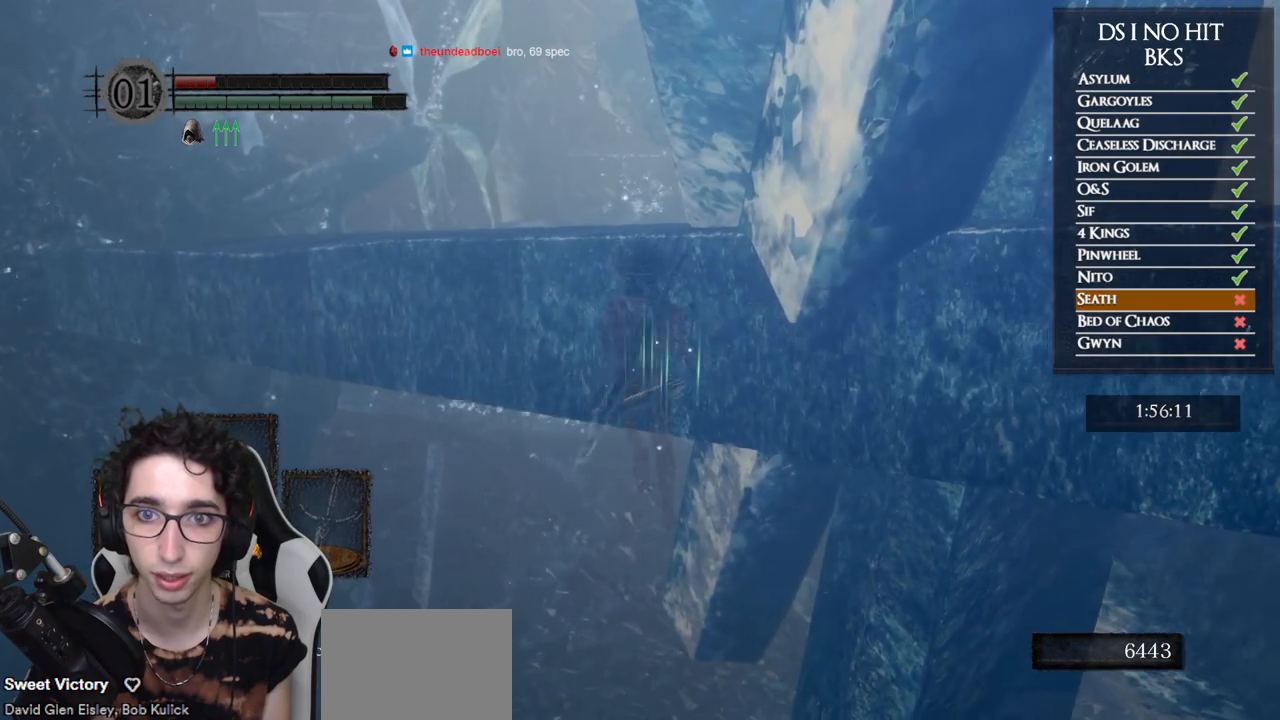
{"buttons": ["B"], "left_stick": "up", "right_stick": "center", "events": []}
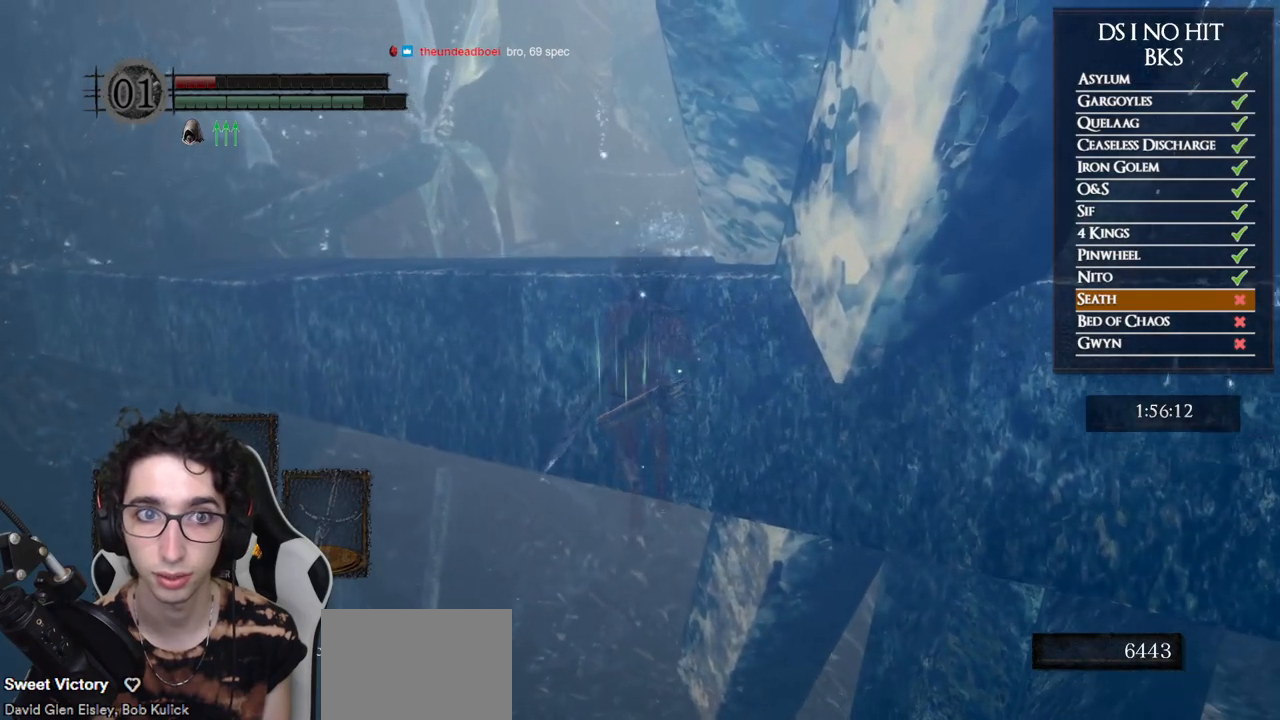
{"buttons": ["B"], "left_stick": "up", "right_stick": "center", "events": []}
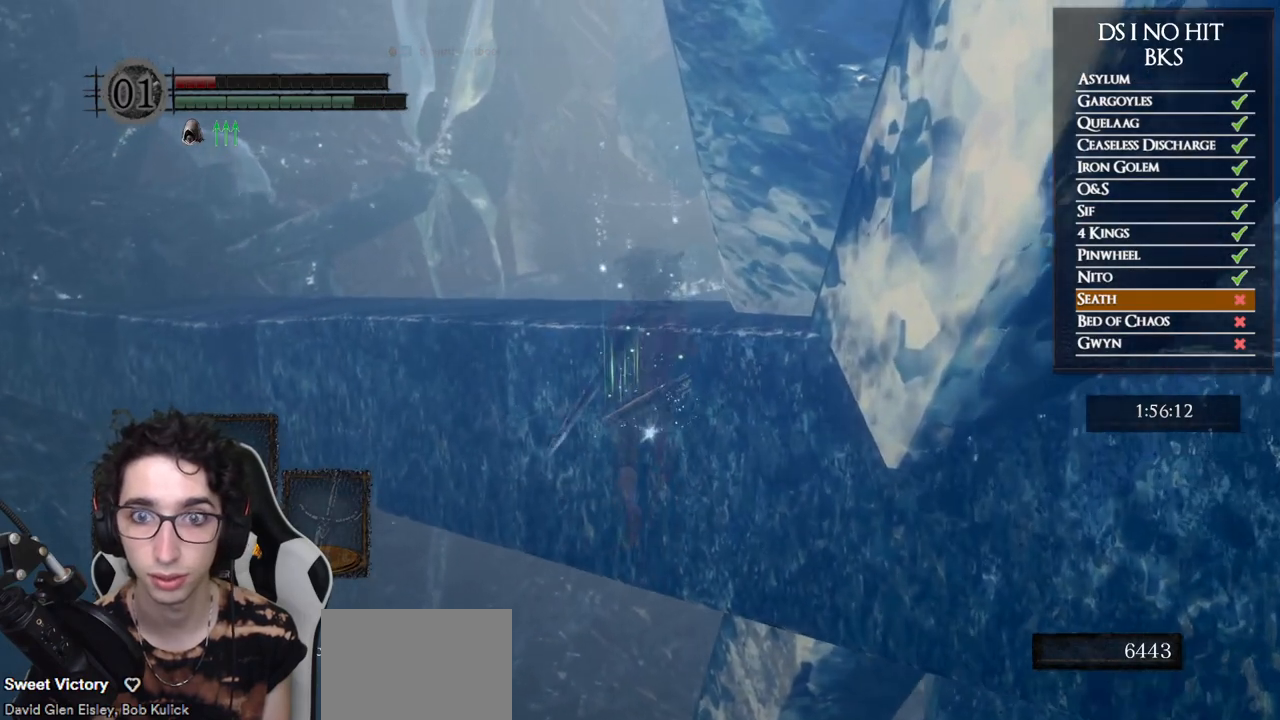
{"buttons": ["B"], "left_stick": "up", "right_stick": "center", "events": []}
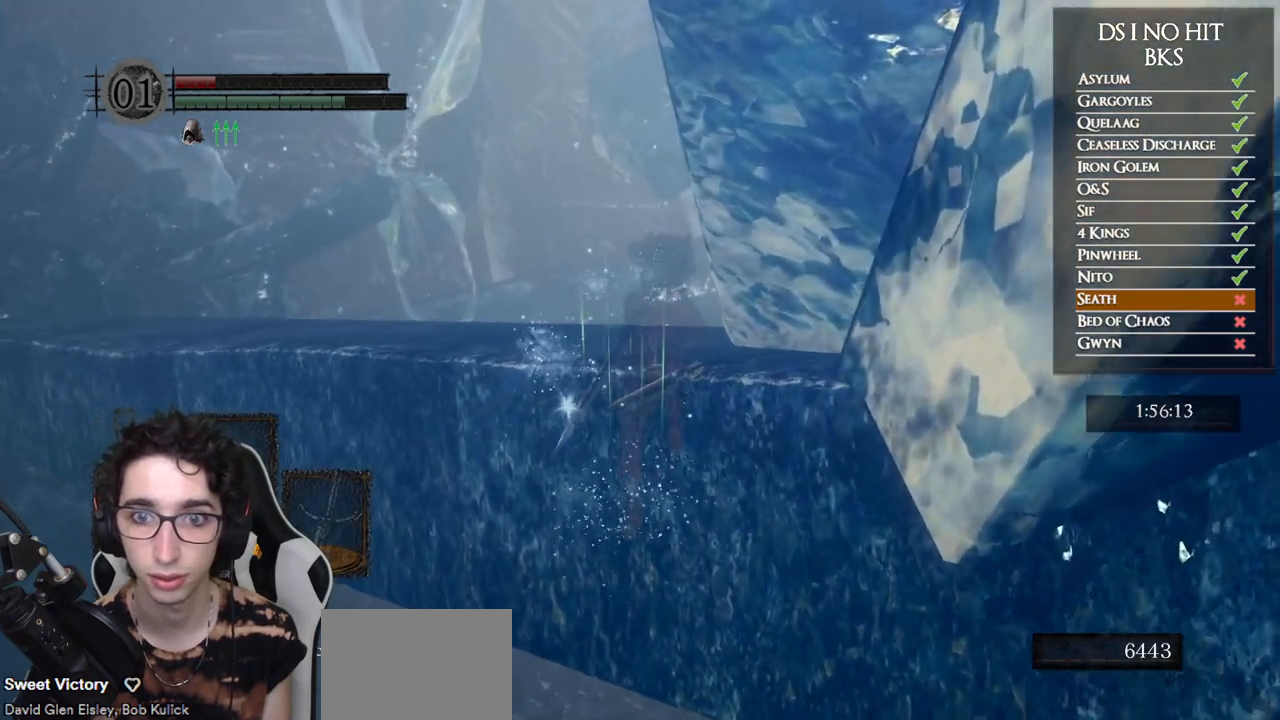
{"buttons": ["B"], "left_stick": "up", "right_stick": "center", "events": []}
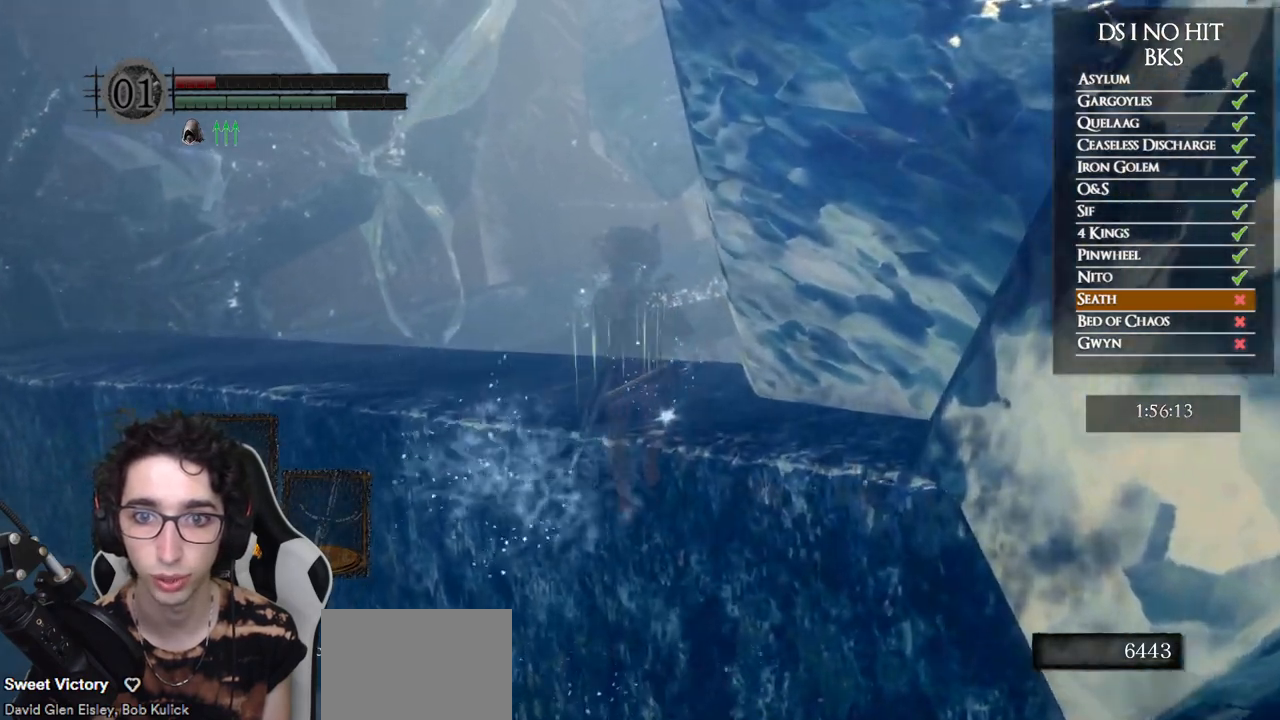
{"buttons": [], "left_stick": "up", "right_stick": "center", "events": [[500, "B", "up"]]}